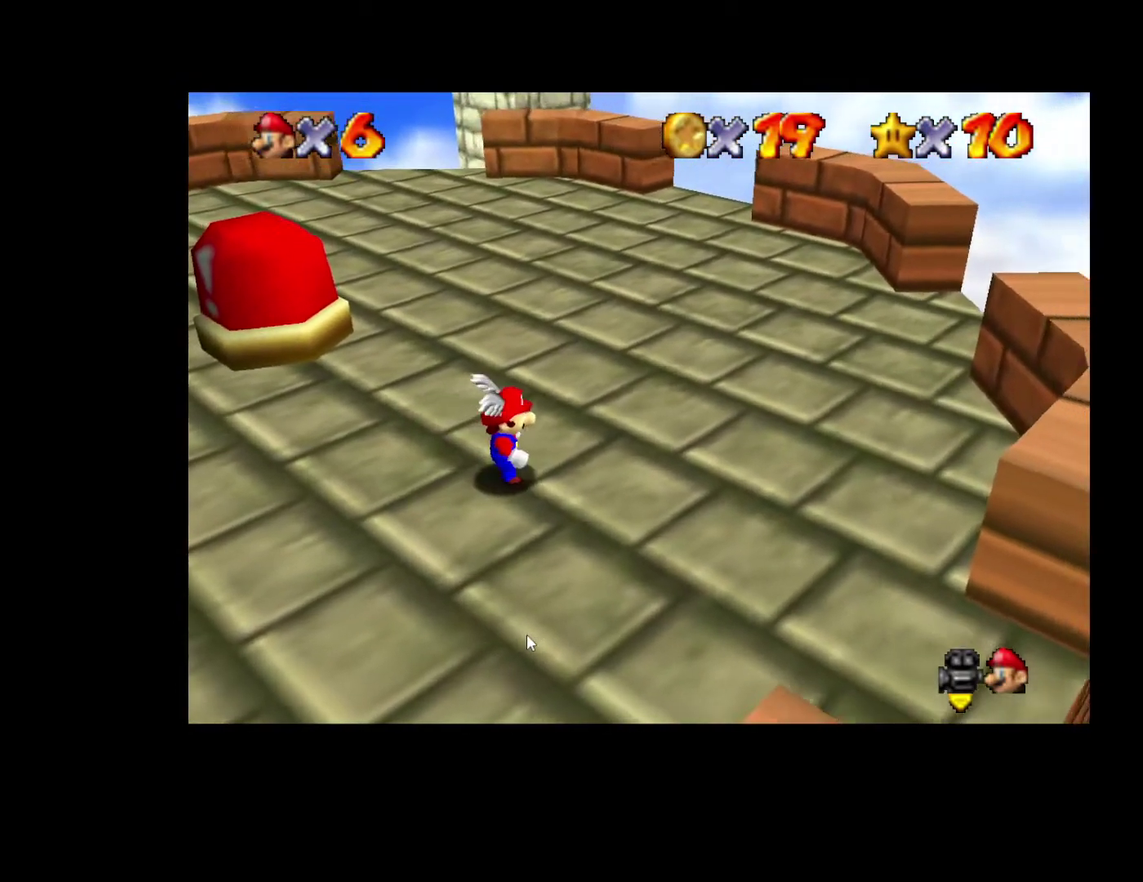
Gameplay with a controller (Xbox layout); each line is a JSON object with the inputs held at the frame after it. "events" lists button and stick changes between this image and that frame as [ms after this image, input, new state], when the widget could be followed in between. Not read: L3 R3.
{"buttons": [], "left_stick": "center", "right_stick": "center", "events": [[33, "left_stick", "up-left"], [117, "left_stick", "center"]]}
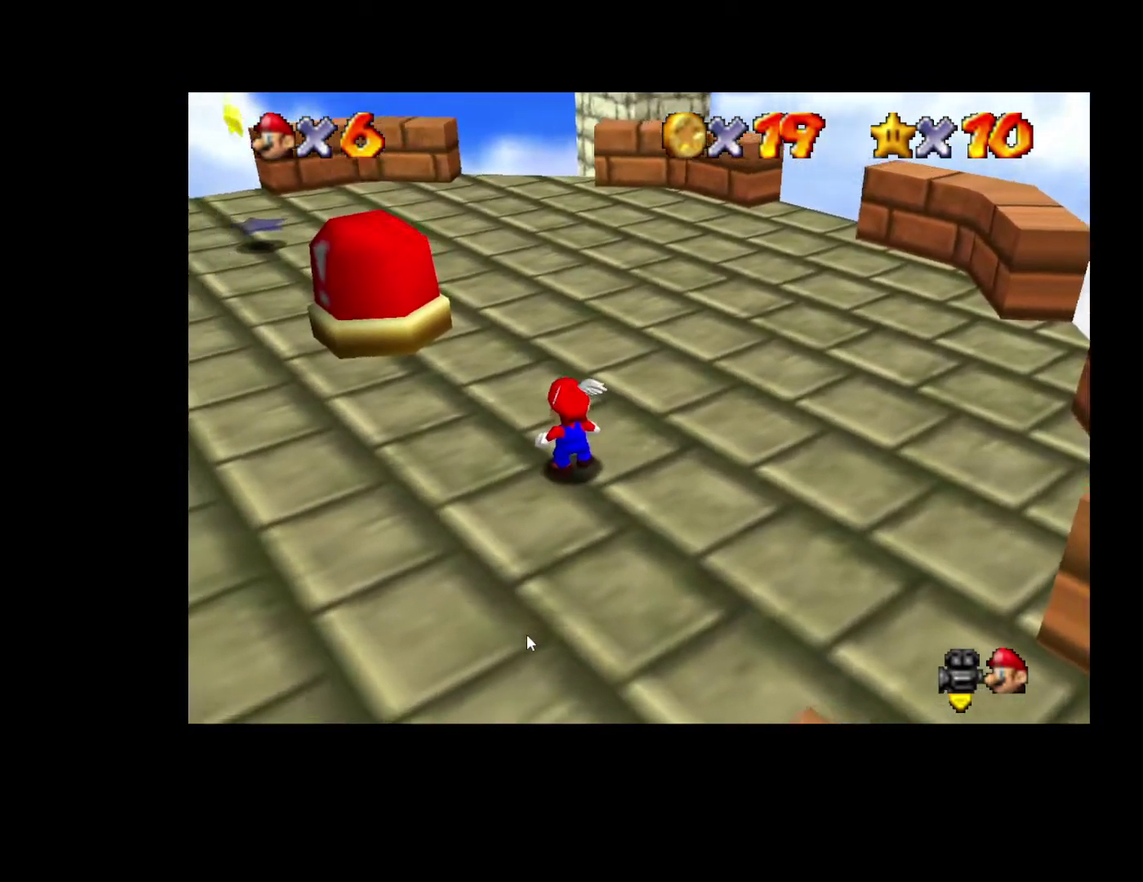
{"buttons": [], "left_stick": "center", "right_stick": "center", "events": []}
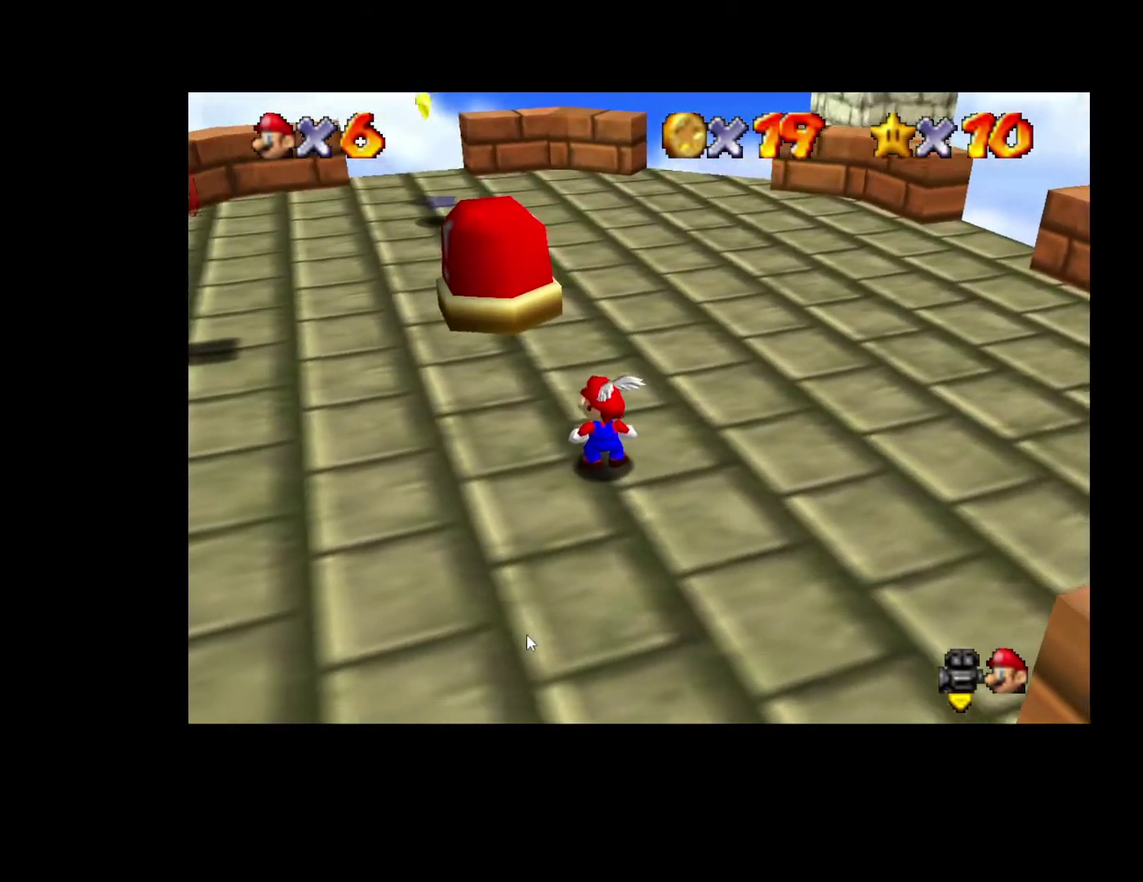
{"buttons": [], "left_stick": "left", "right_stick": "center", "events": [[417, "left_stick", "left"]]}
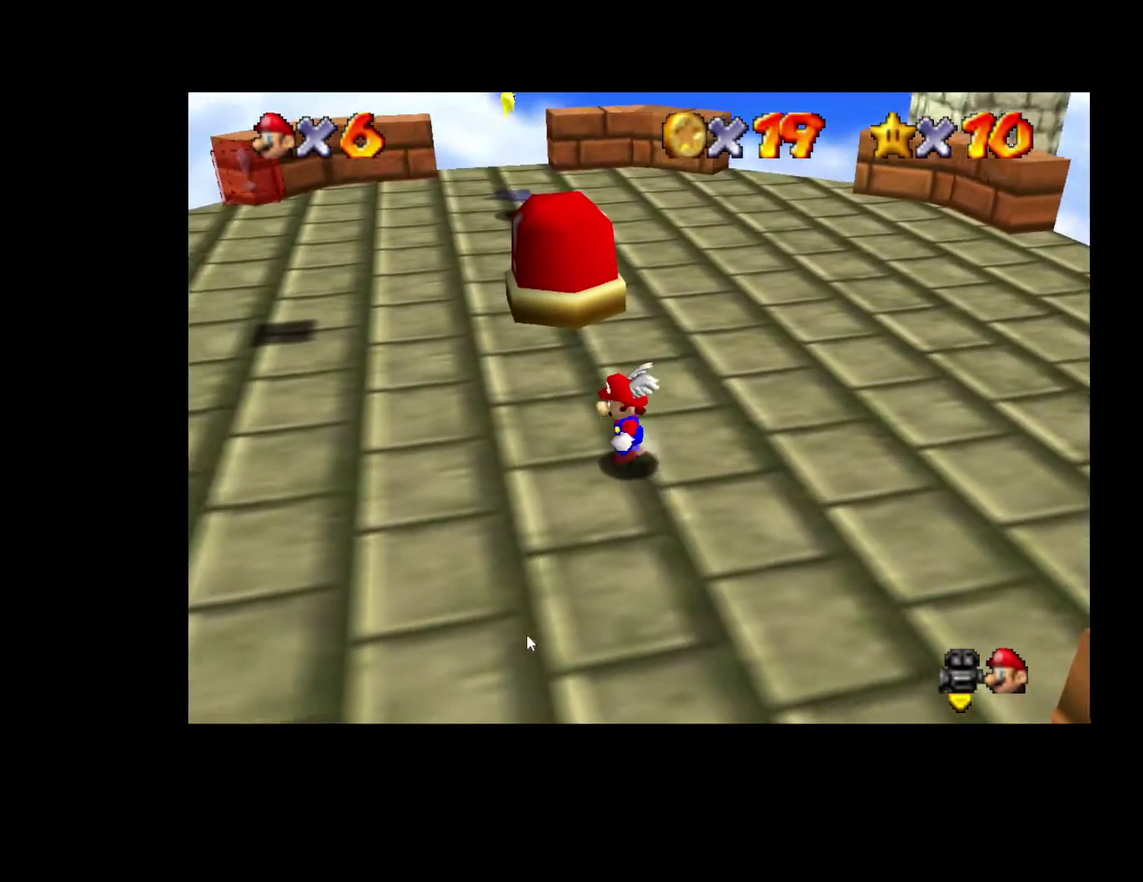
{"buttons": [], "left_stick": "center", "right_stick": "center", "events": [[17, "left_stick", "center"]]}
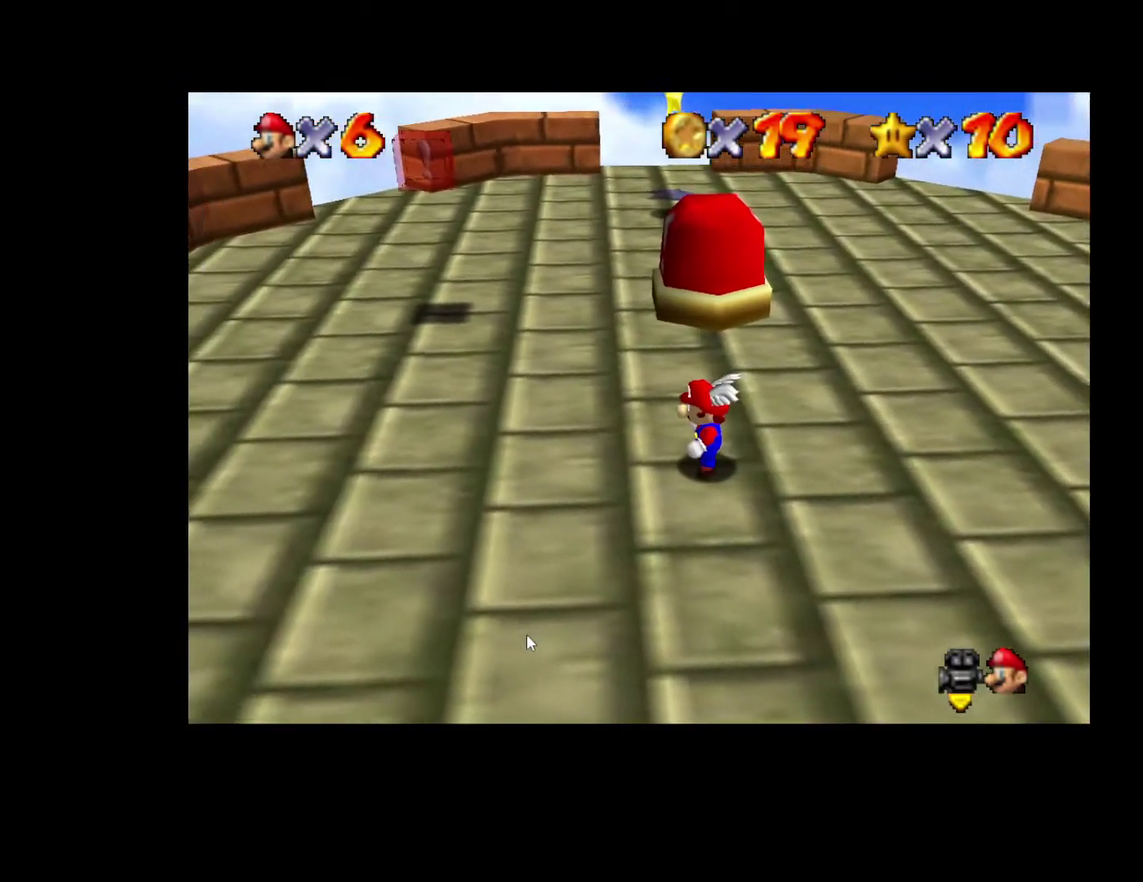
{"buttons": [], "left_stick": "up", "right_stick": "center", "events": [[67, "left_stick", "up"], [283, "left_stick", "up-right"], [400, "left_stick", "up"]]}
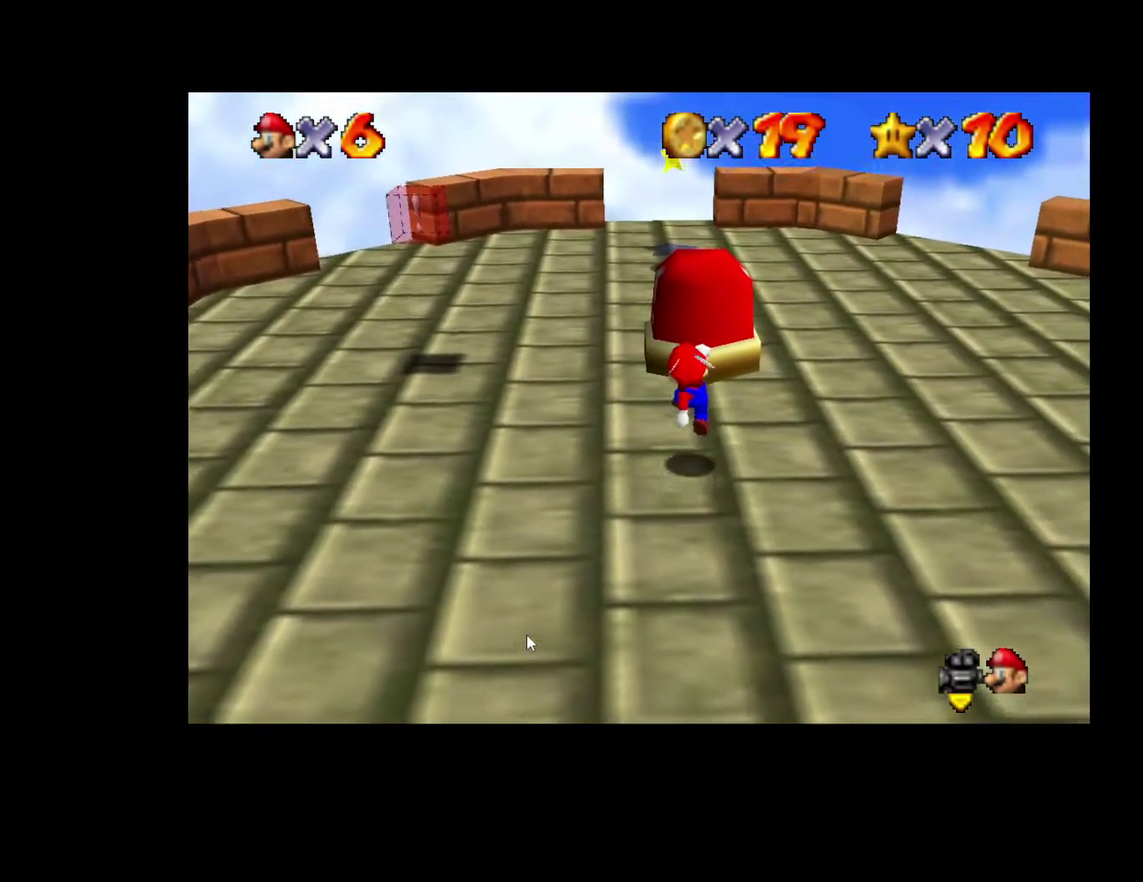
{"buttons": [], "left_stick": "up", "right_stick": "center", "events": [[133, "A", "down"], [200, "A", "up"]]}
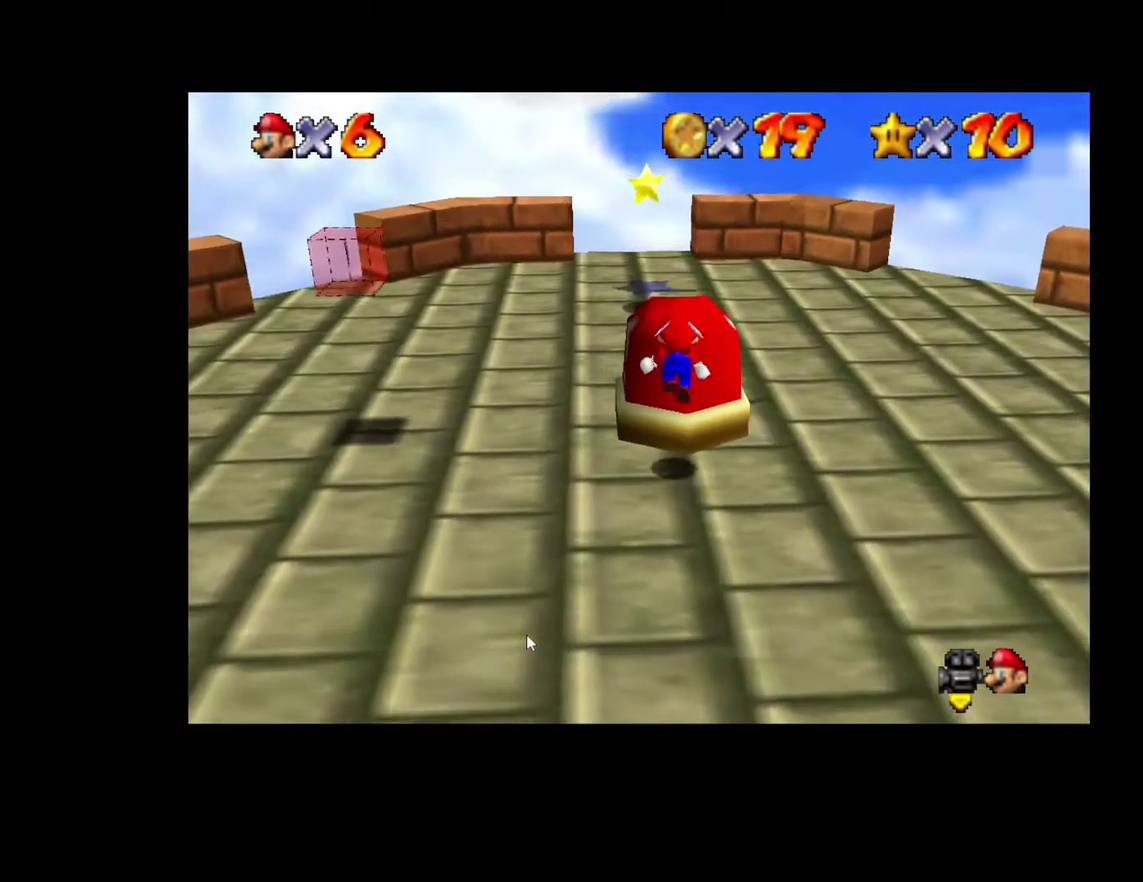
{"buttons": [], "left_stick": "up", "right_stick": "center", "events": [[100, "A", "down"], [333, "A", "up"]]}
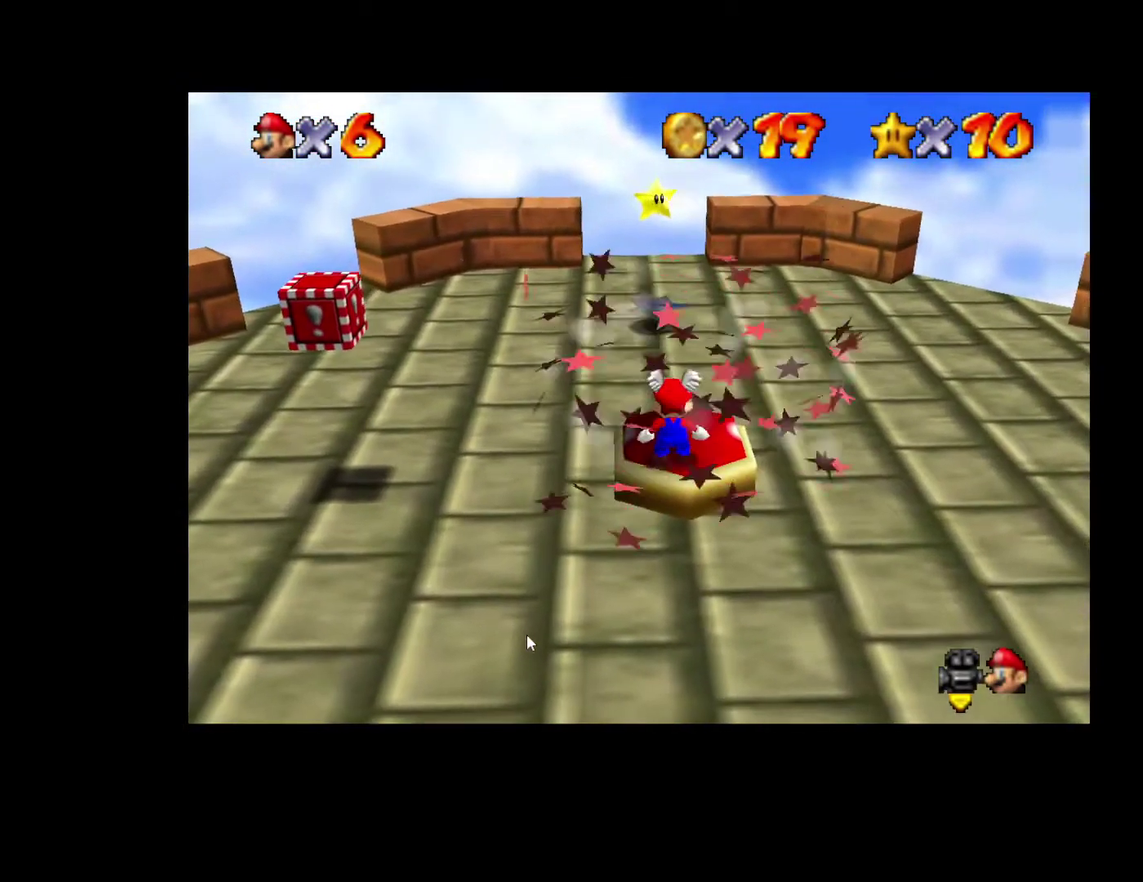
{"buttons": [], "left_stick": "center", "right_stick": "center", "events": [[300, "left_stick", "center"]]}
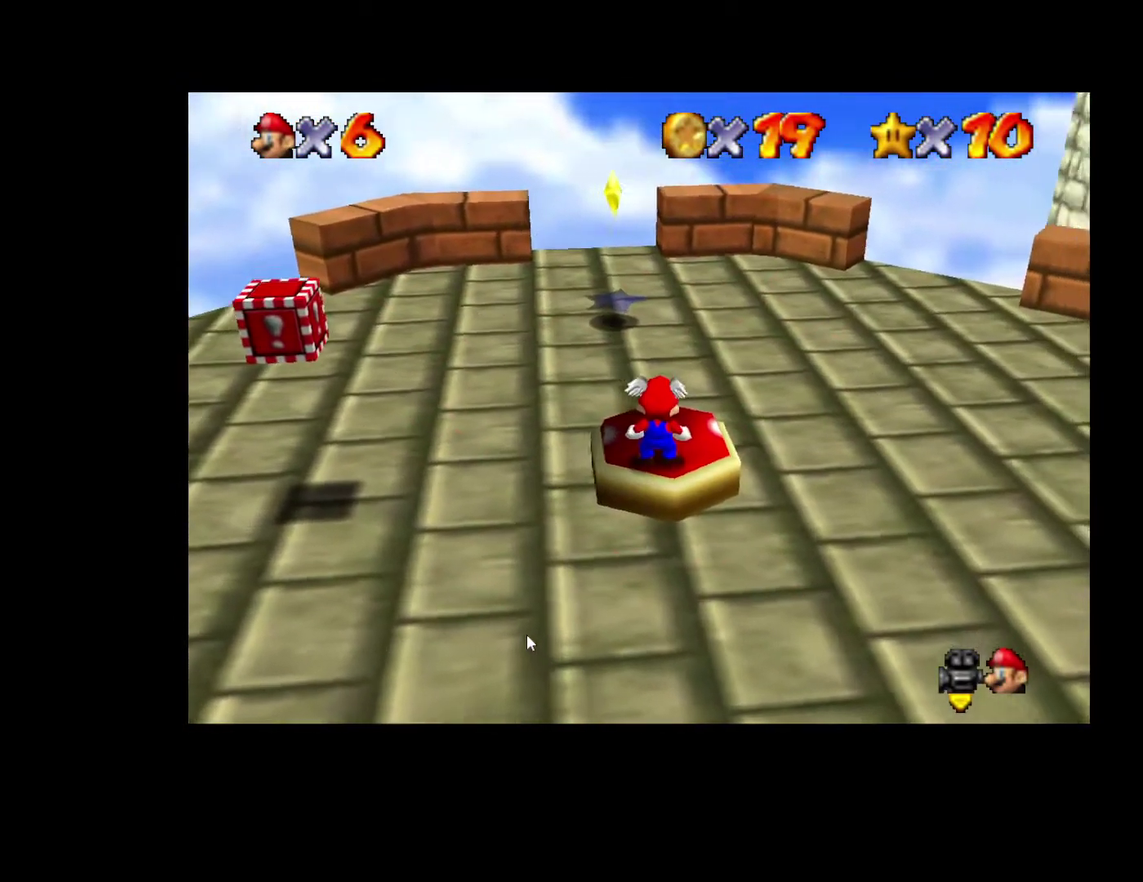
{"buttons": ["A"], "left_stick": "center", "right_stick": "center", "events": [[283, "A", "down"], [400, "A", "up"], [483, "A", "down"]]}
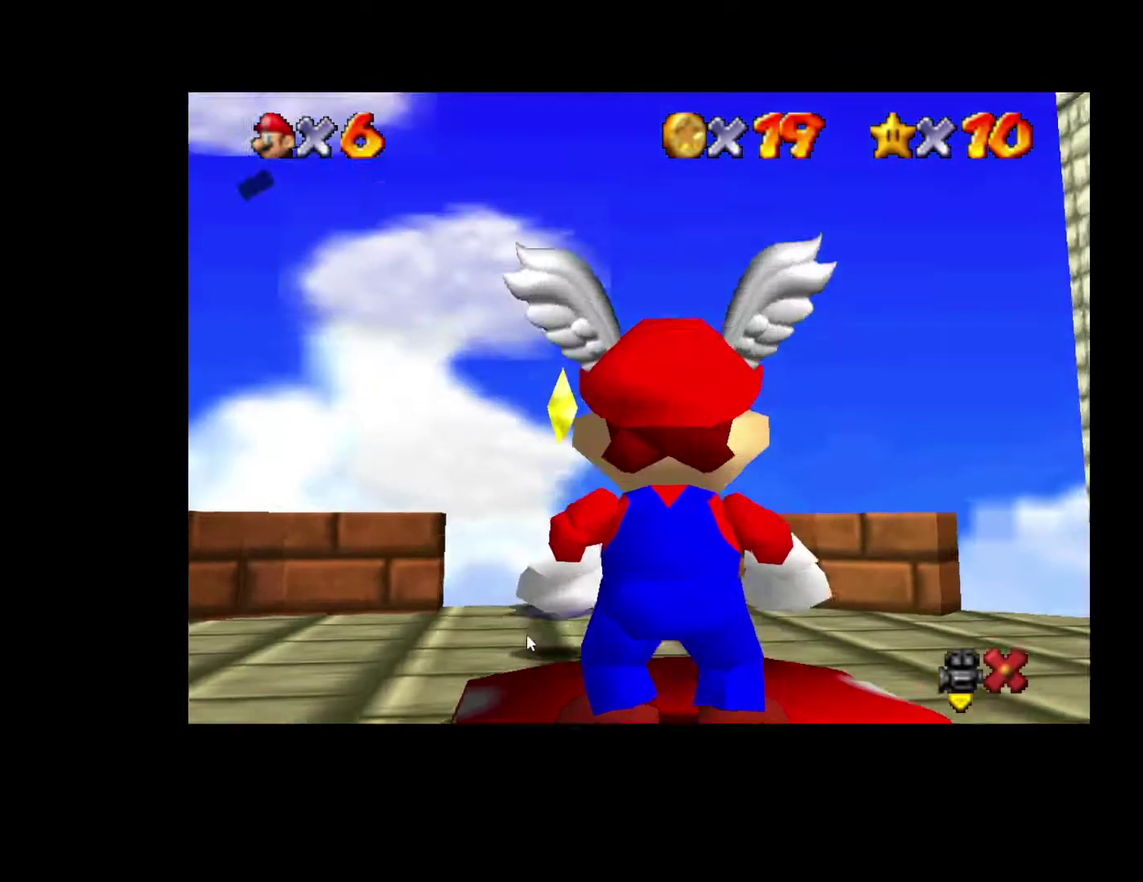
{"buttons": [], "left_stick": "center", "right_stick": "center", "events": [[50, "A", "up"], [133, "A", "down"], [183, "A", "up"], [250, "A", "down"], [333, "A", "up"]]}
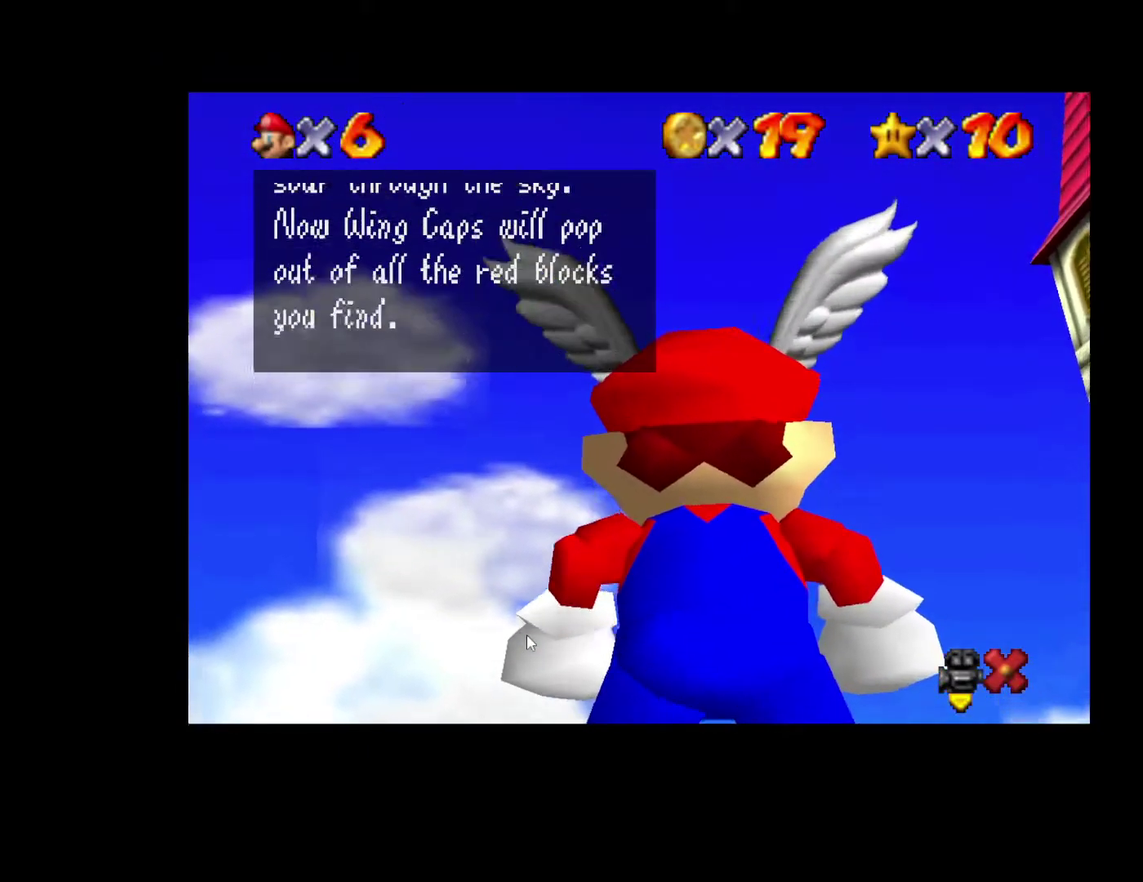
{"buttons": [], "left_stick": "right", "right_stick": "center", "events": [[67, "A", "down"], [183, "A", "up"], [467, "left_stick", "right"]]}
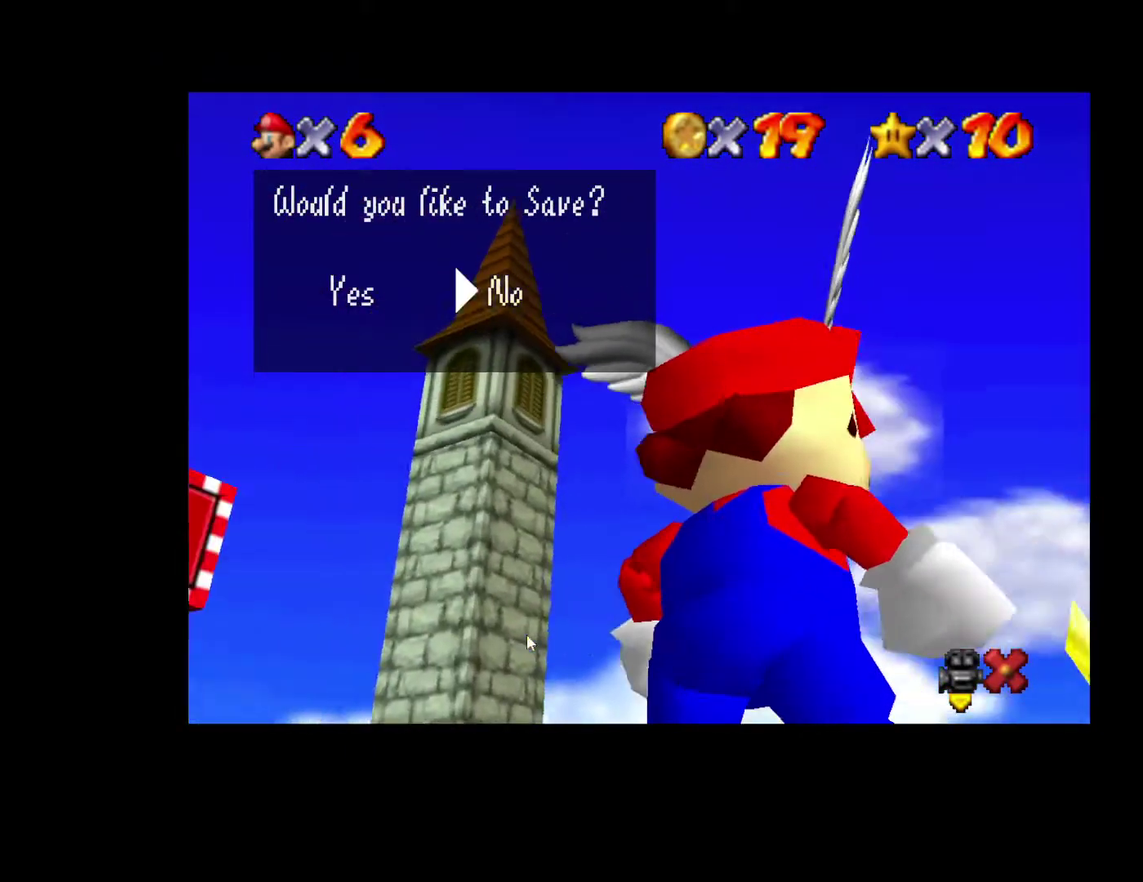
{"buttons": [], "left_stick": "up-right", "right_stick": "center", "events": [[67, "A", "down"], [83, "left_stick", "center"], [167, "A", "up"], [250, "left_stick", "up"], [350, "left_stick", "up-right"]]}
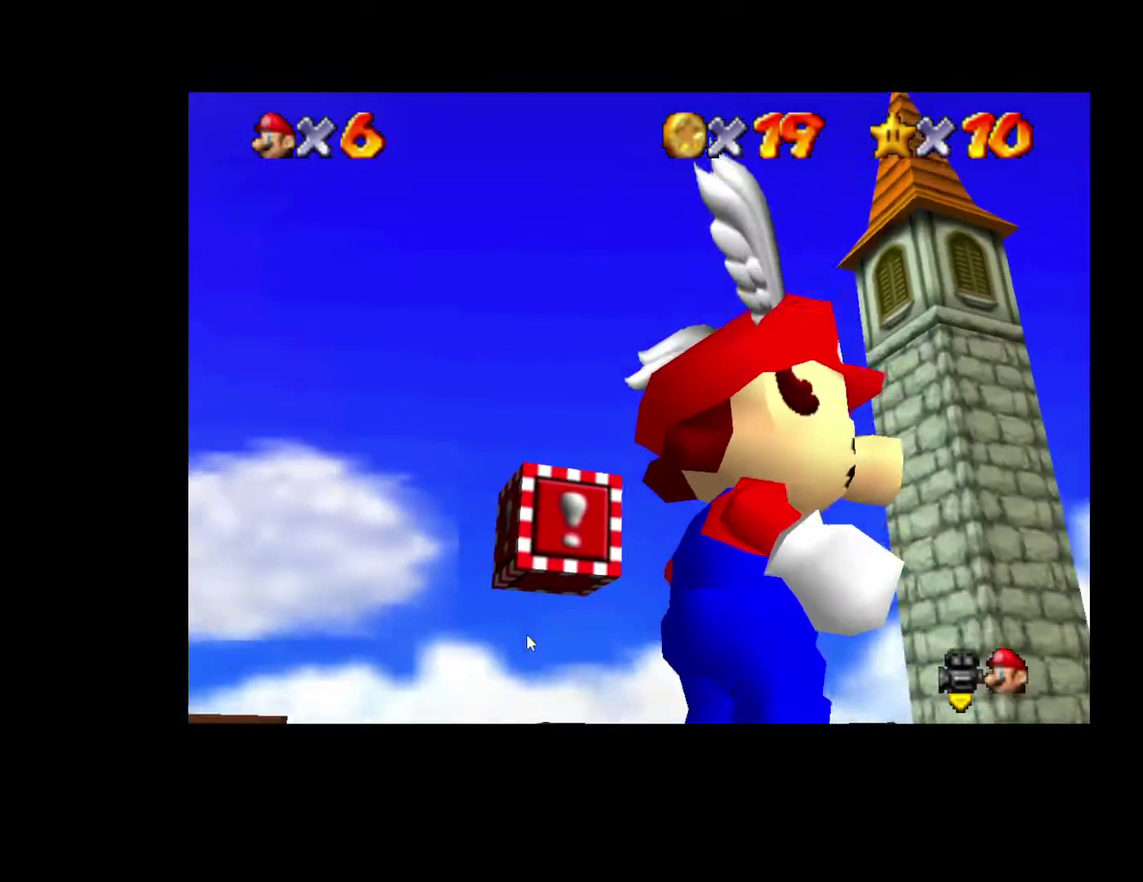
{"buttons": [], "left_stick": "up-right", "right_stick": "center", "events": []}
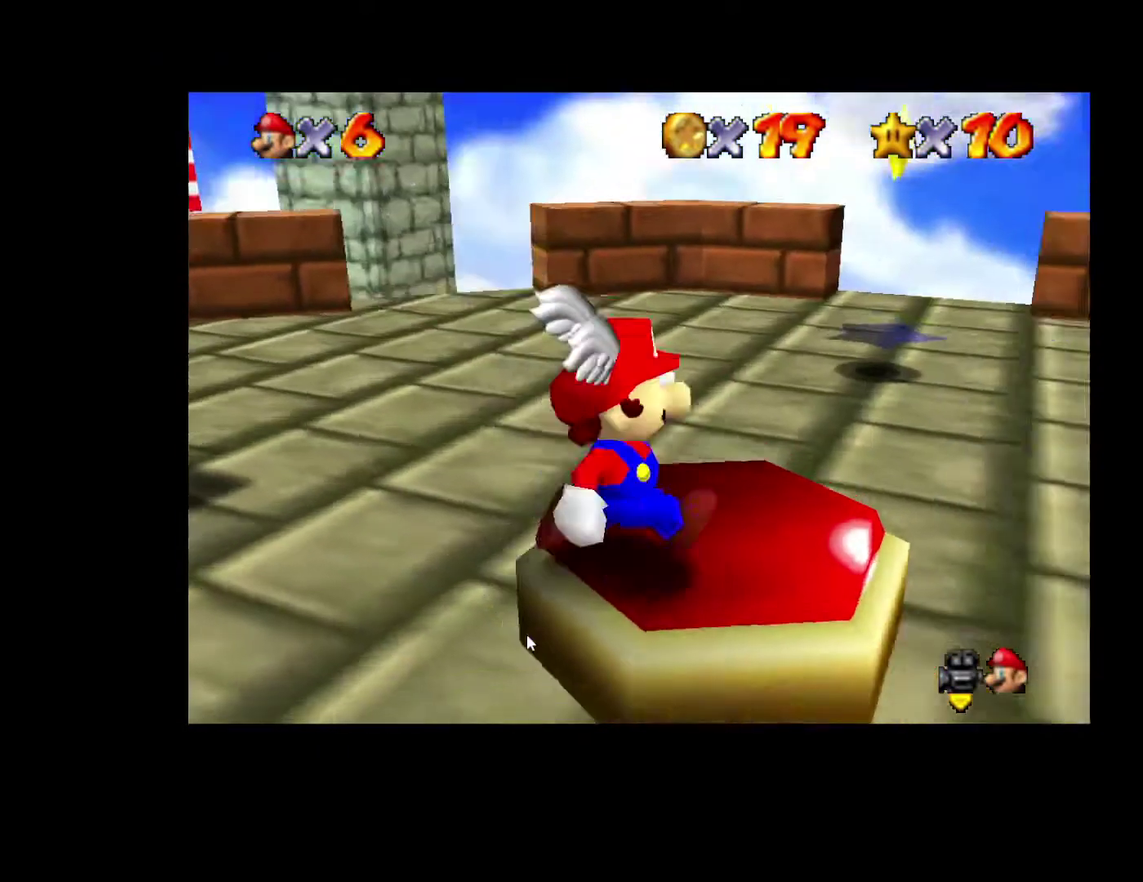
{"buttons": [], "left_stick": "up", "right_stick": "center", "events": [[233, "left_stick", "up"]]}
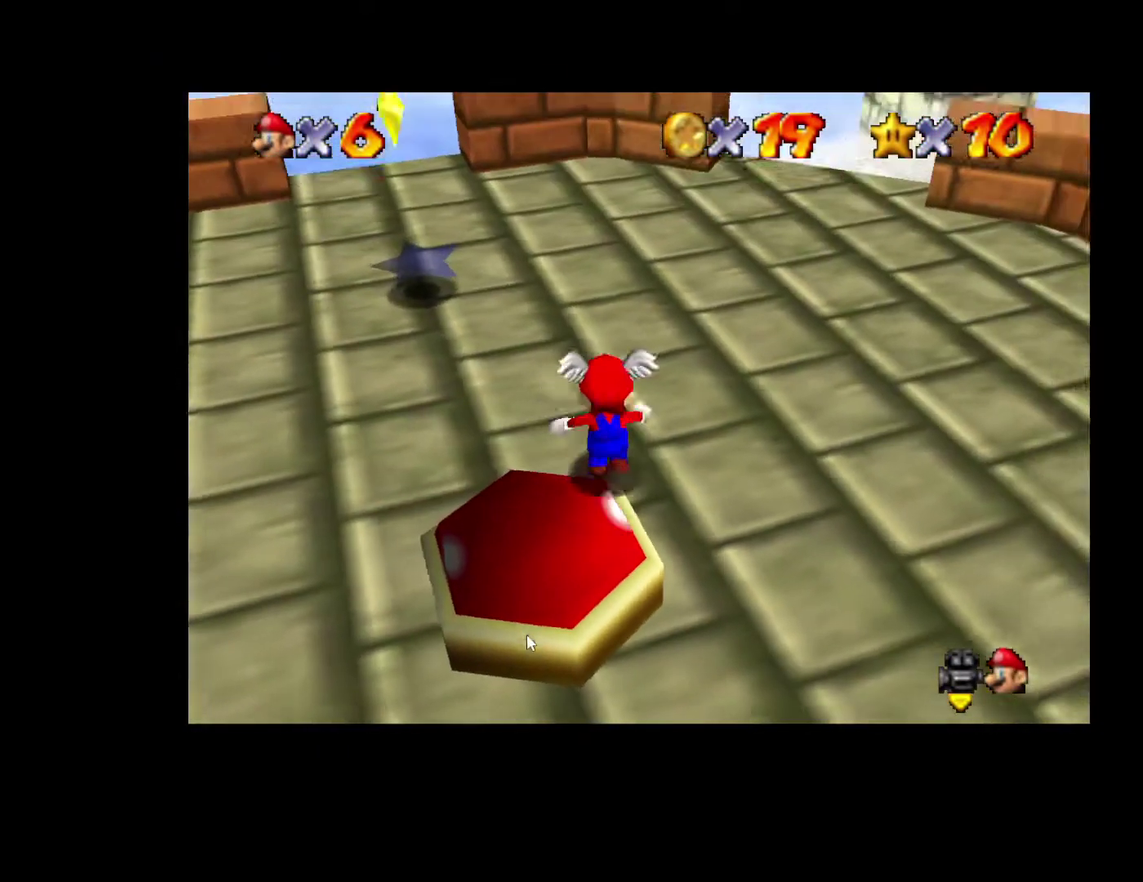
{"buttons": [], "left_stick": "up", "right_stick": "center", "events": [[50, "left_stick", "up-left"], [433, "left_stick", "up"]]}
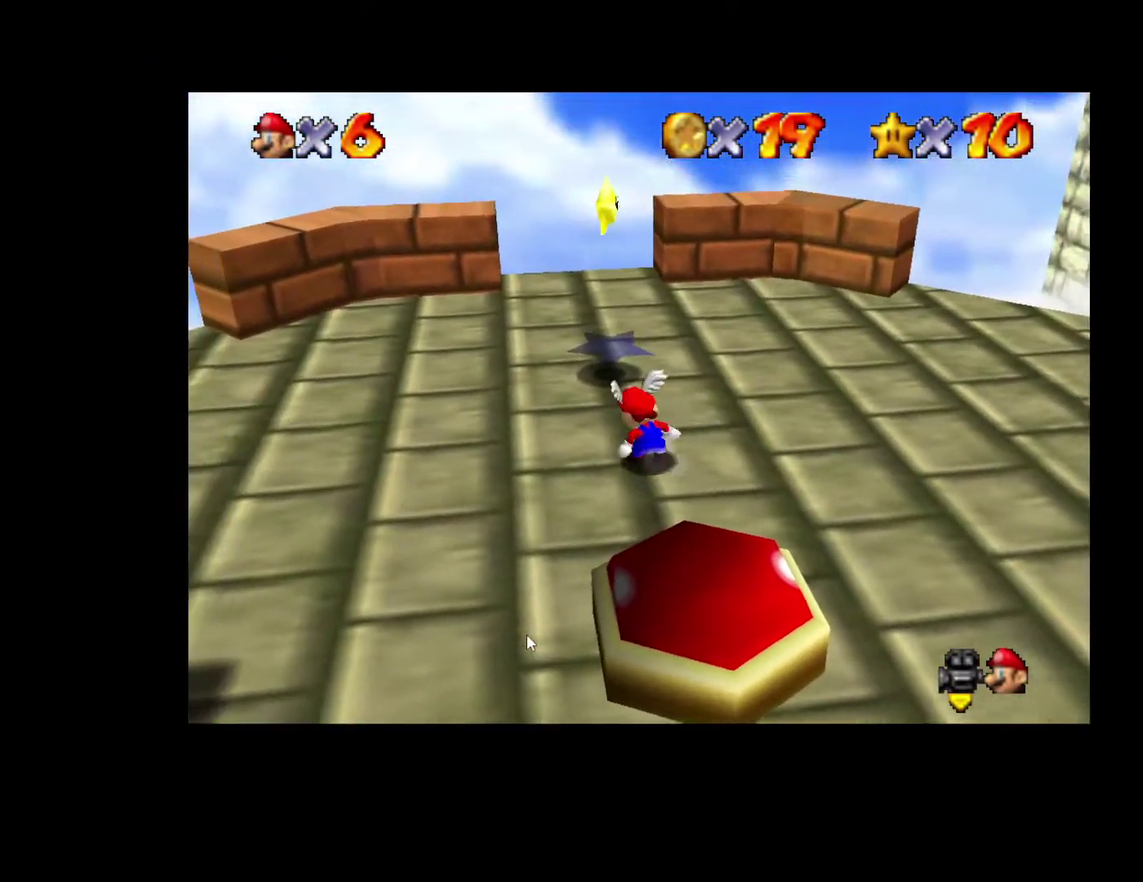
{"buttons": ["L2"], "left_stick": "up", "right_stick": "center", "events": [[267, "A", "down"], [333, "L2", "down"], [433, "A", "up"]]}
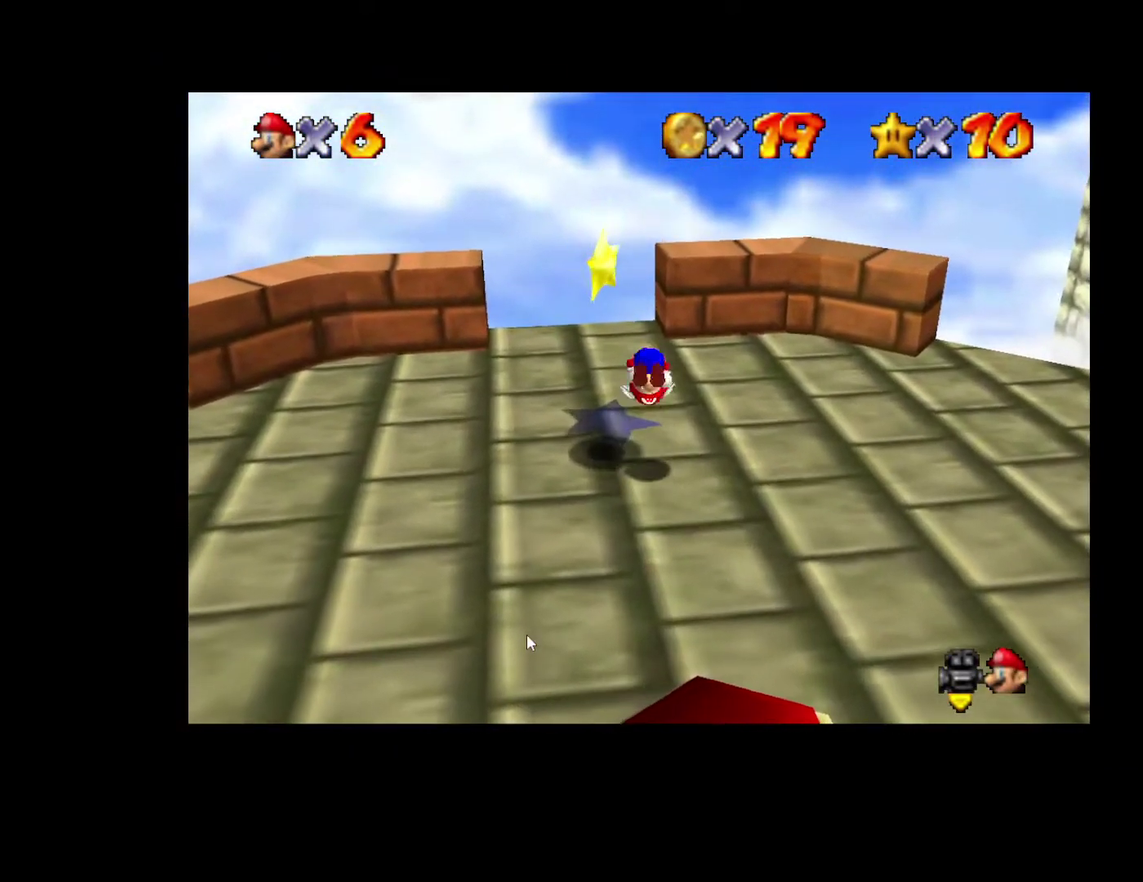
{"buttons": [], "left_stick": "center", "right_stick": "center", "events": [[150, "left_stick", "up-left"], [217, "L2", "up"], [467, "left_stick", "center"]]}